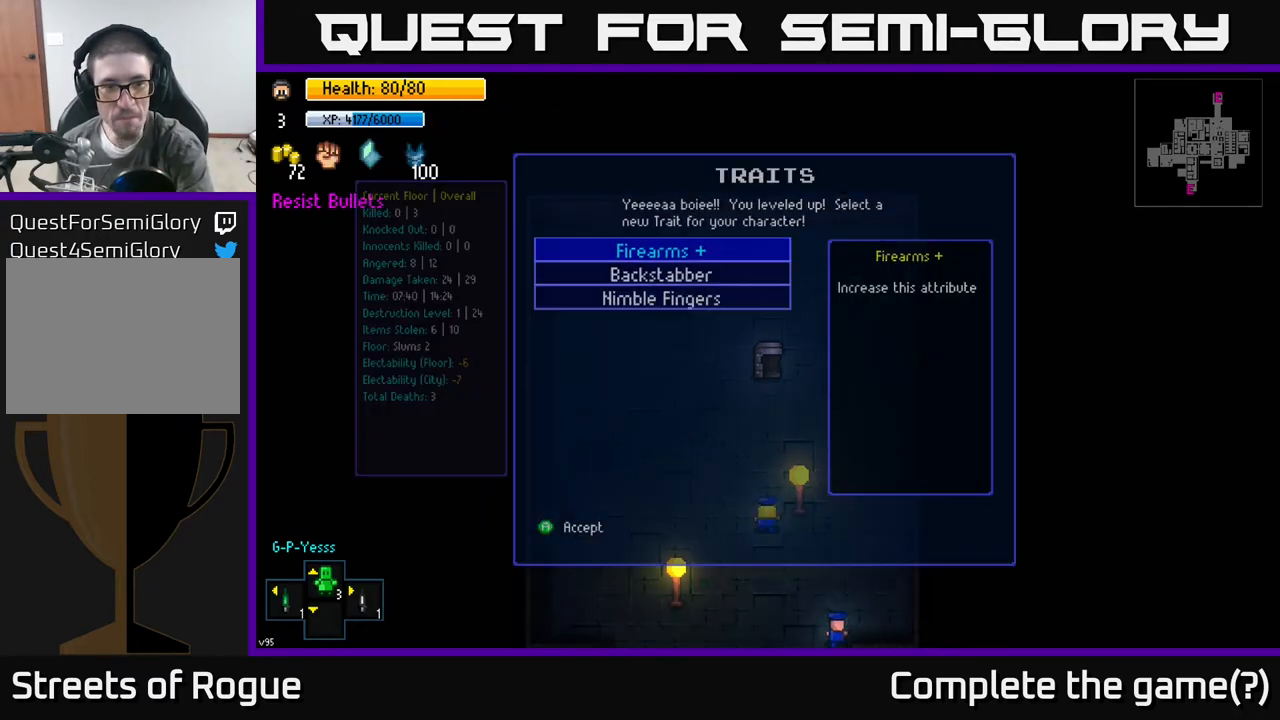
Gameplay with a controller (Xbox layout); each line is a JSON object with the inputs held at the frame after it. "events" lists button and stick changes between this image and that frame as [ms after this image, input, new state], when the widget could be followed in between.
{"buttons": [], "left_stick": "center", "right_stick": "center", "events": [[33, "A", "up"]]}
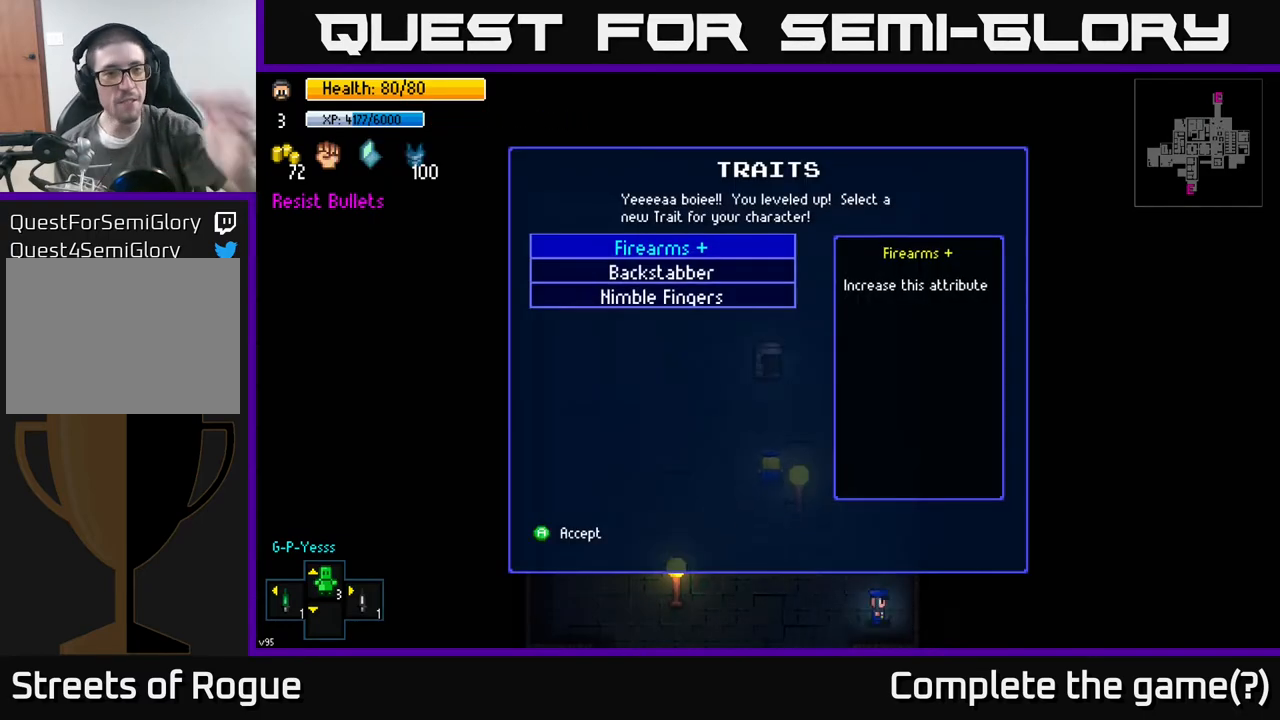
{"buttons": [], "left_stick": "center", "right_stick": "center", "events": []}
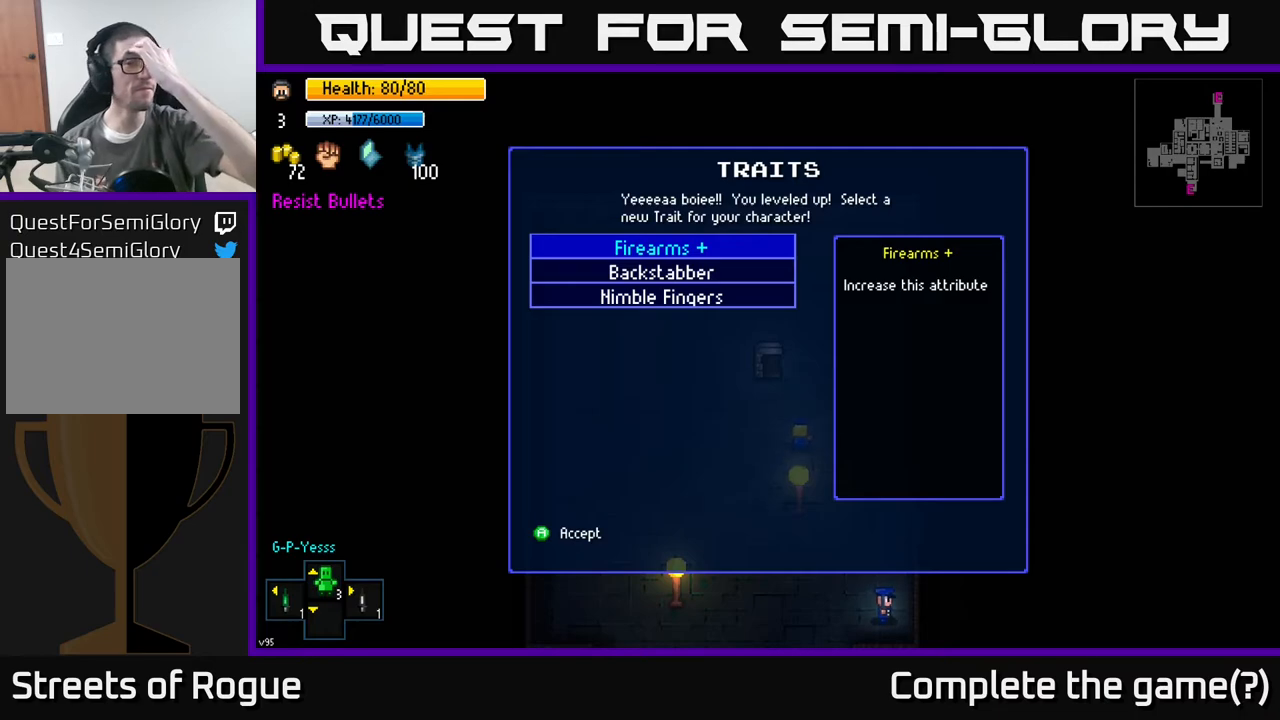
{"buttons": [], "left_stick": "center", "right_stick": "center", "events": []}
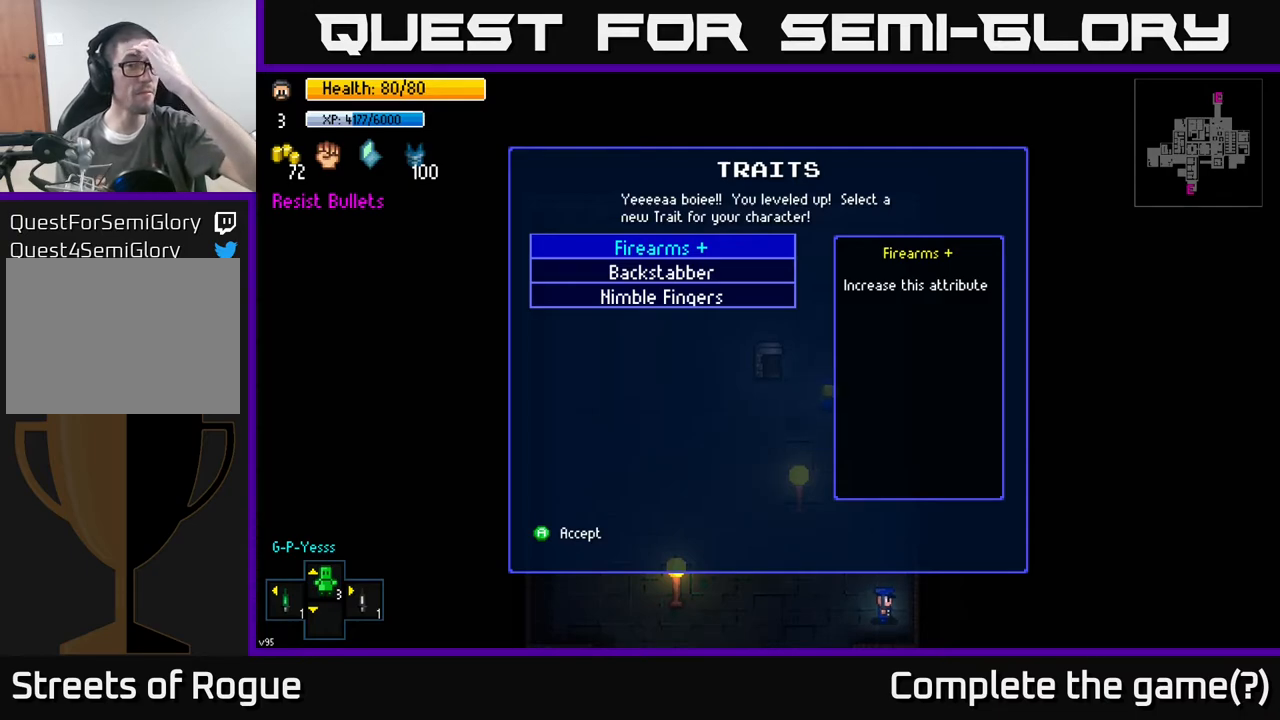
{"buttons": [], "left_stick": "center", "right_stick": "center", "events": []}
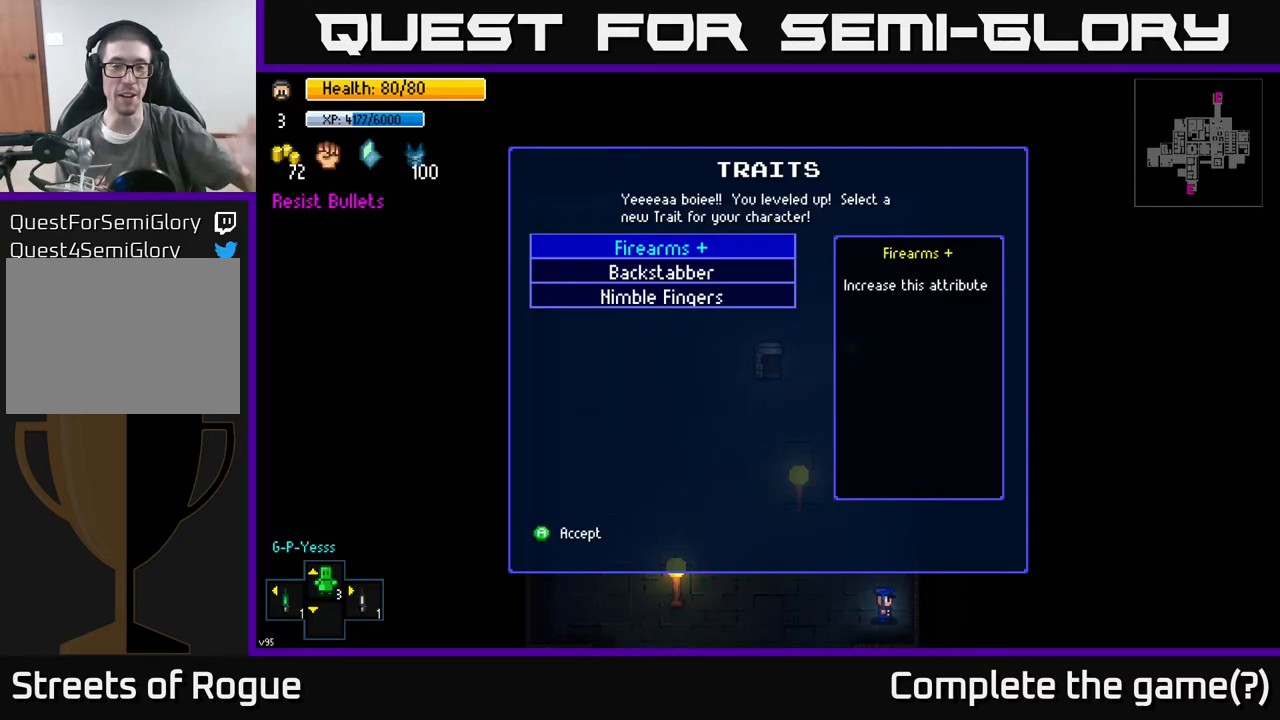
{"buttons": [], "left_stick": "center", "right_stick": "center", "events": []}
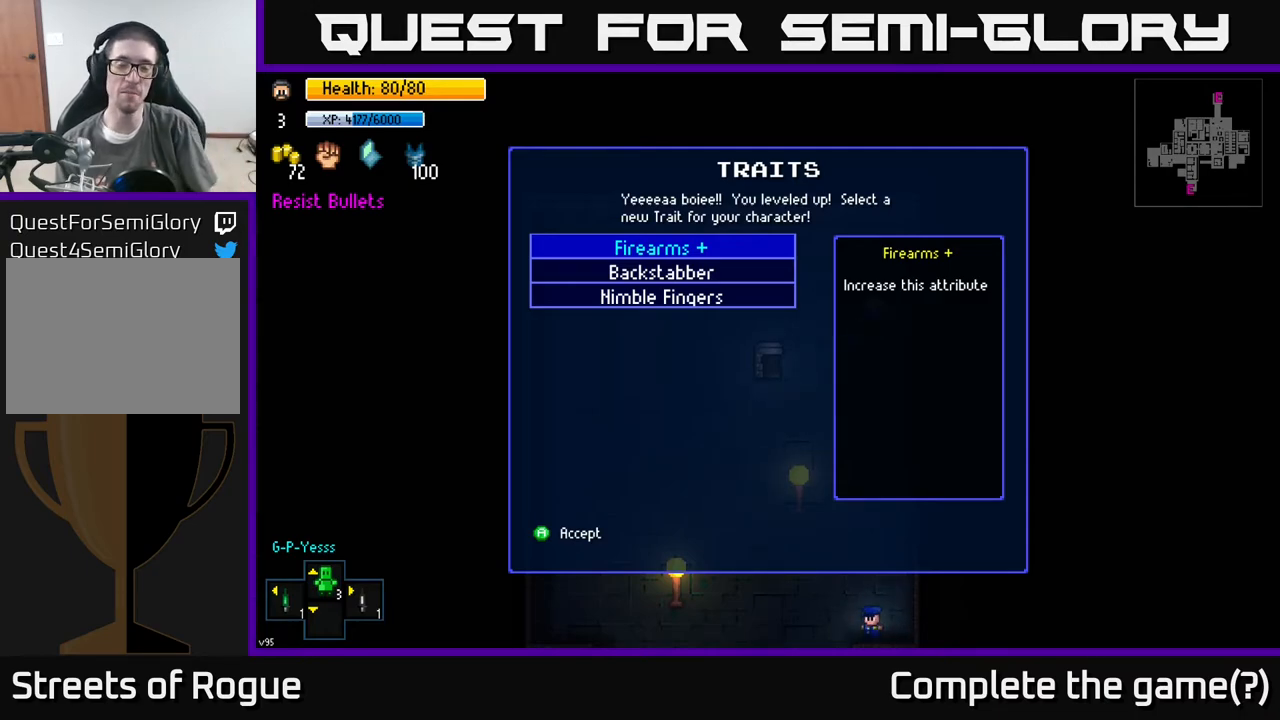
{"buttons": [], "left_stick": "center", "right_stick": "center", "events": [[233, "left_stick", "down"], [400, "left_stick", "center"]]}
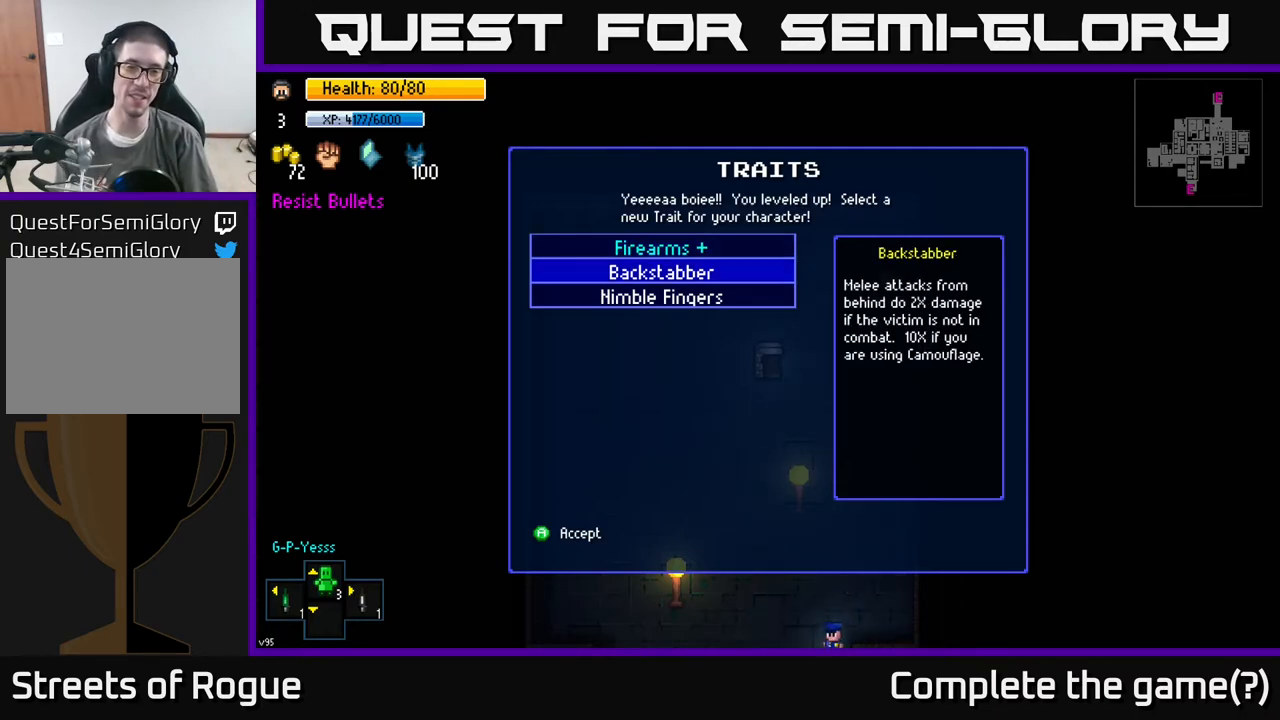
{"buttons": [], "left_stick": "center", "right_stick": "center", "events": [[50, "left_stick", "down"], [200, "left_stick", "center"], [400, "A", "down"], [467, "A", "up"]]}
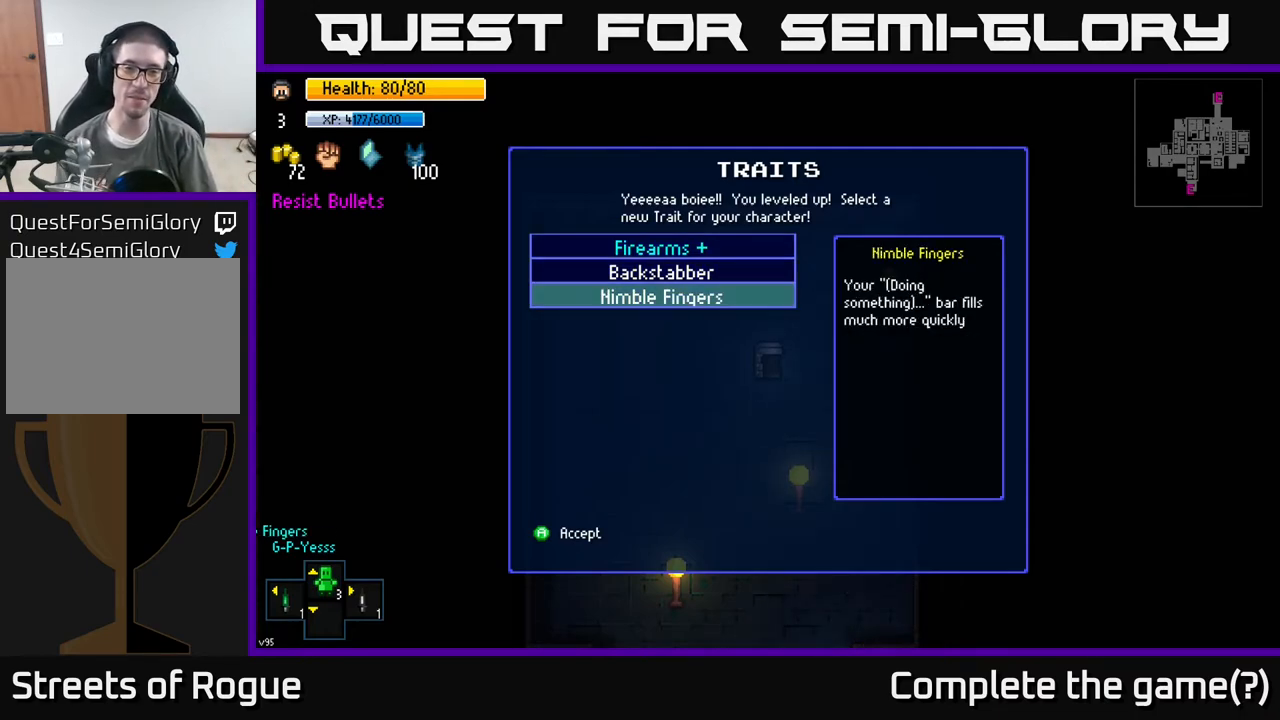
{"buttons": [], "left_stick": "center", "right_stick": "center", "events": []}
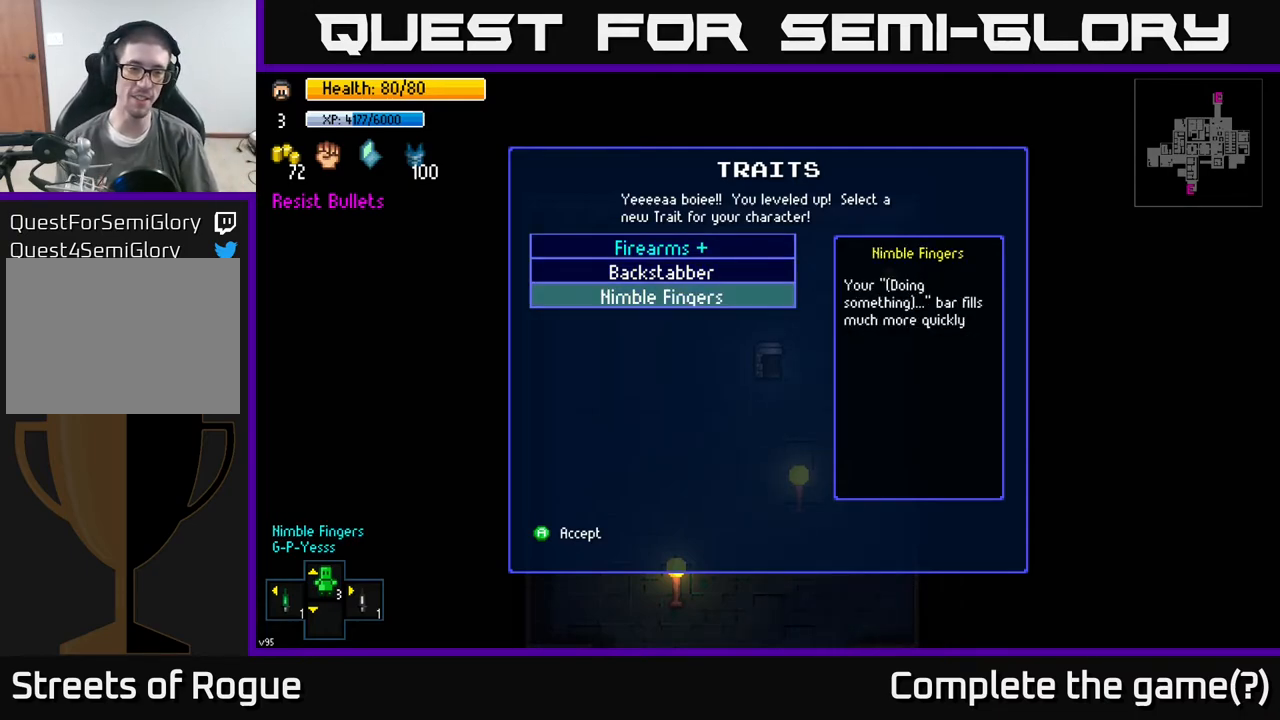
{"buttons": [], "left_stick": "center", "right_stick": "center", "events": []}
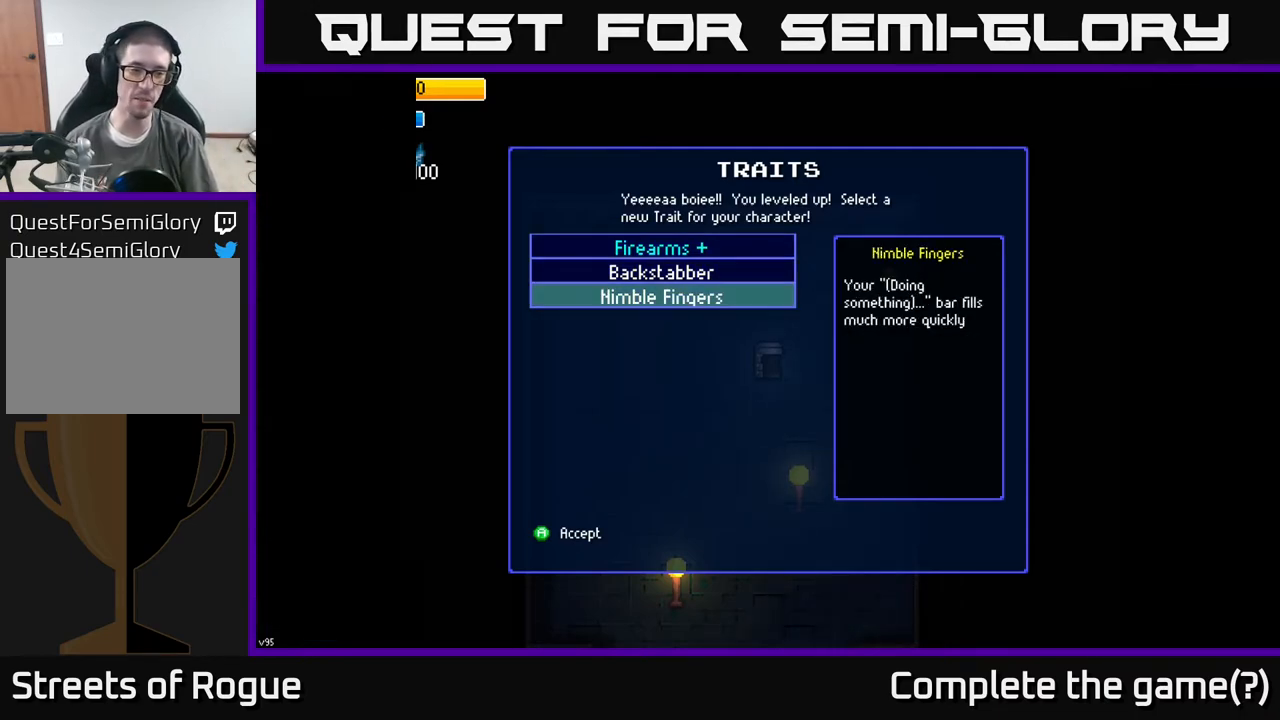
{"buttons": [], "left_stick": "center", "right_stick": "center", "events": []}
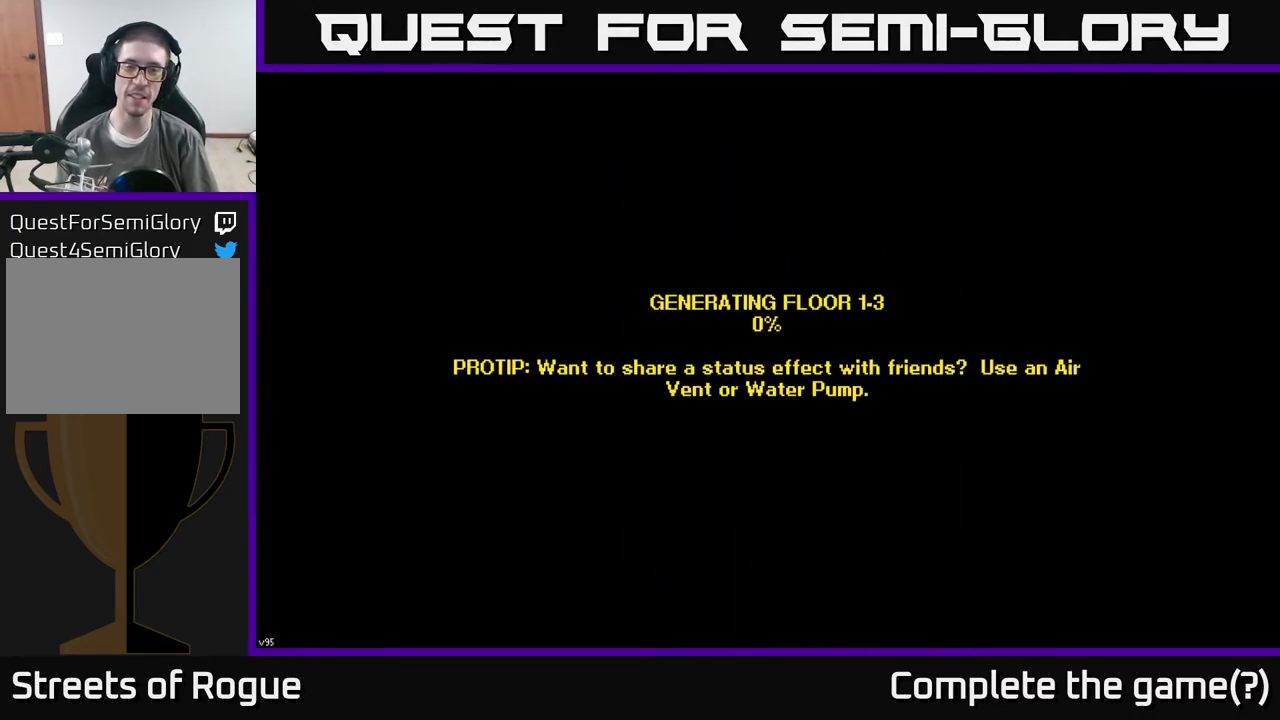
{"buttons": [], "left_stick": "center", "right_stick": "center", "events": []}
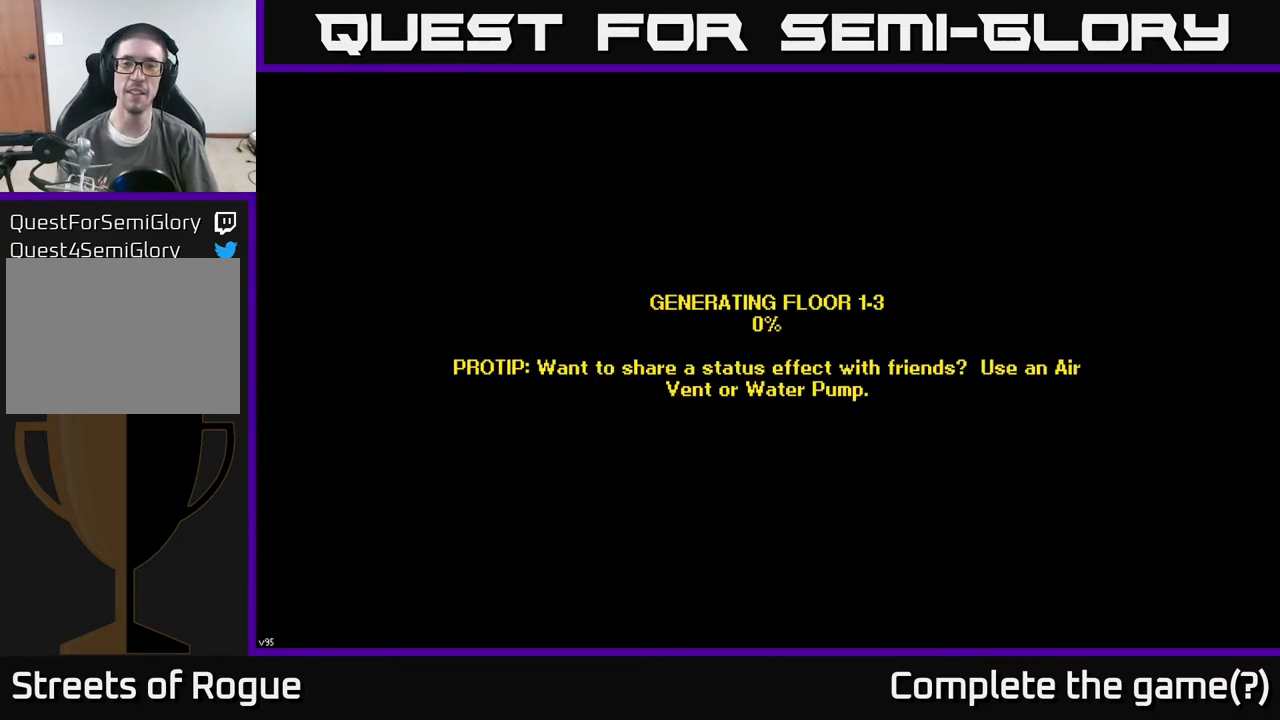
{"buttons": [], "left_stick": "center", "right_stick": "center", "events": []}
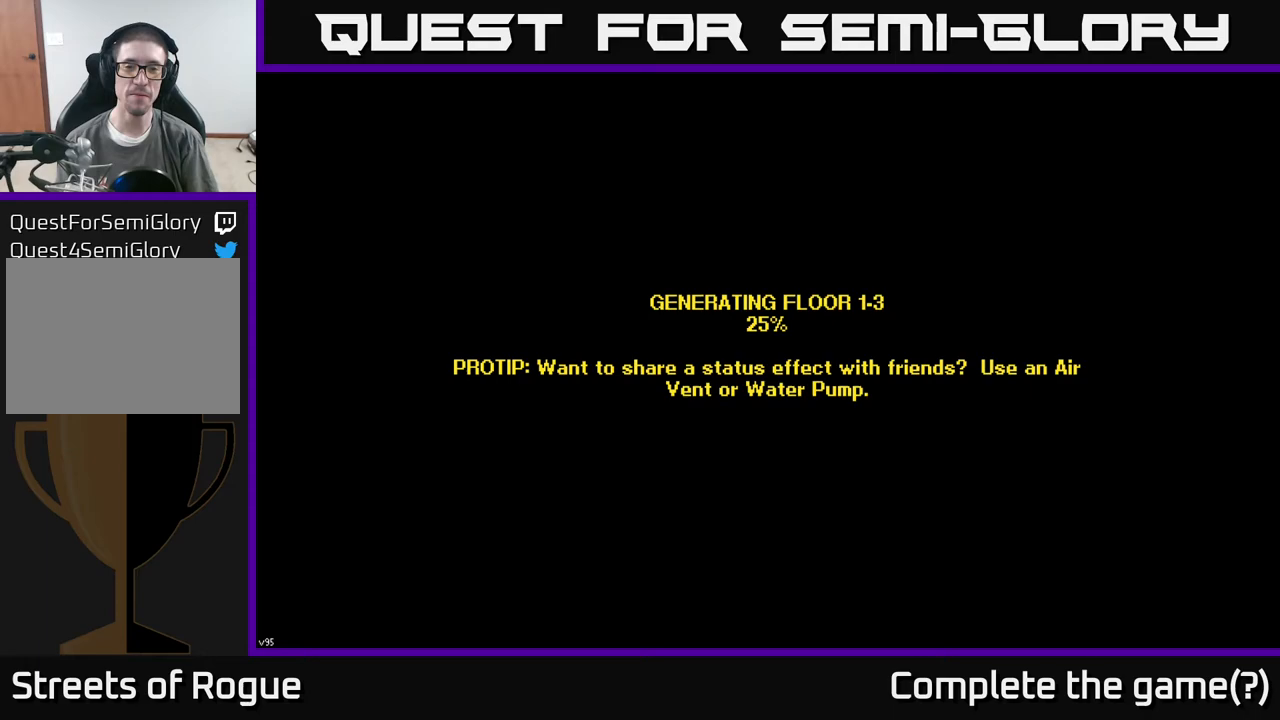
{"buttons": [], "left_stick": "center", "right_stick": "center", "events": []}
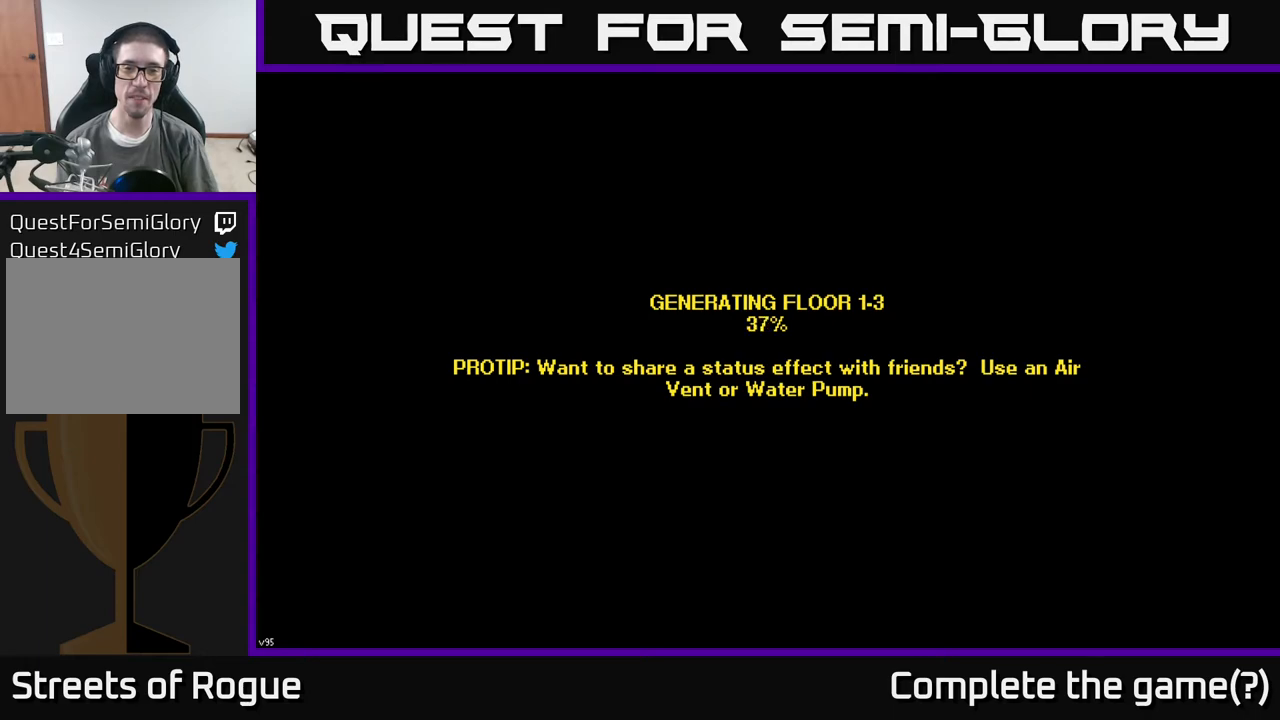
{"buttons": [], "left_stick": "center", "right_stick": "center", "events": []}
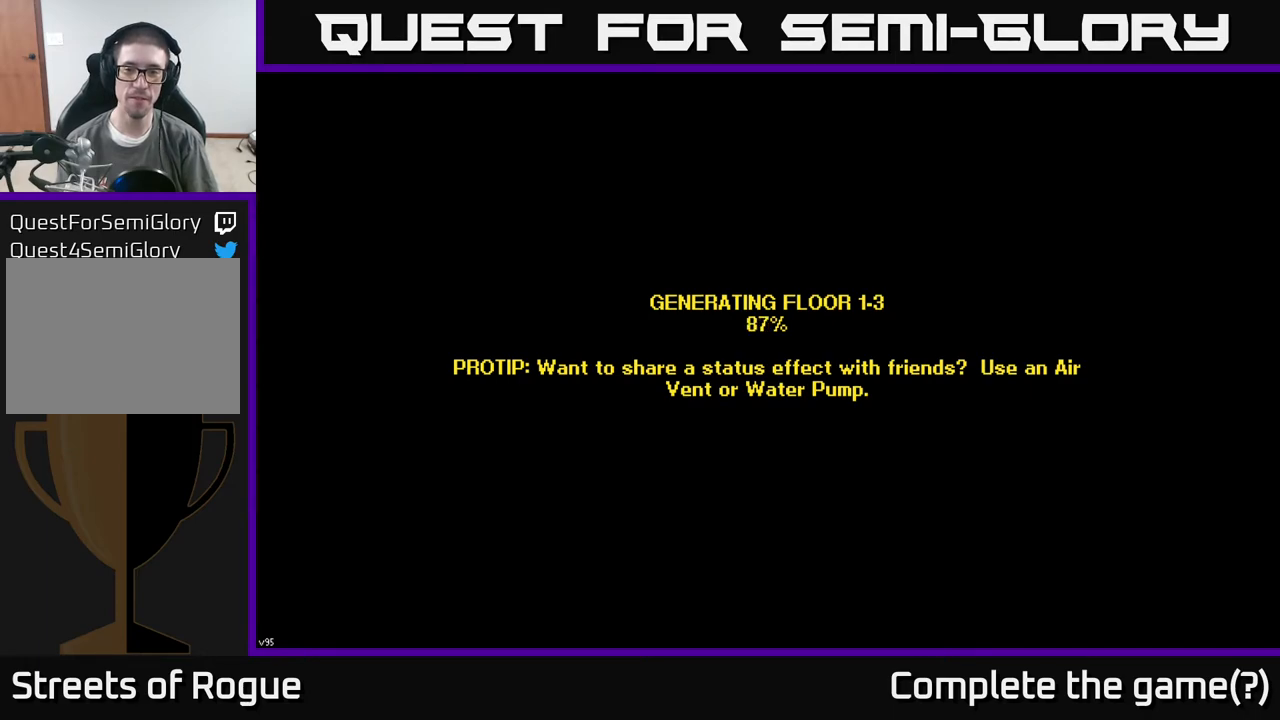
{"buttons": [], "left_stick": "center", "right_stick": "center", "events": []}
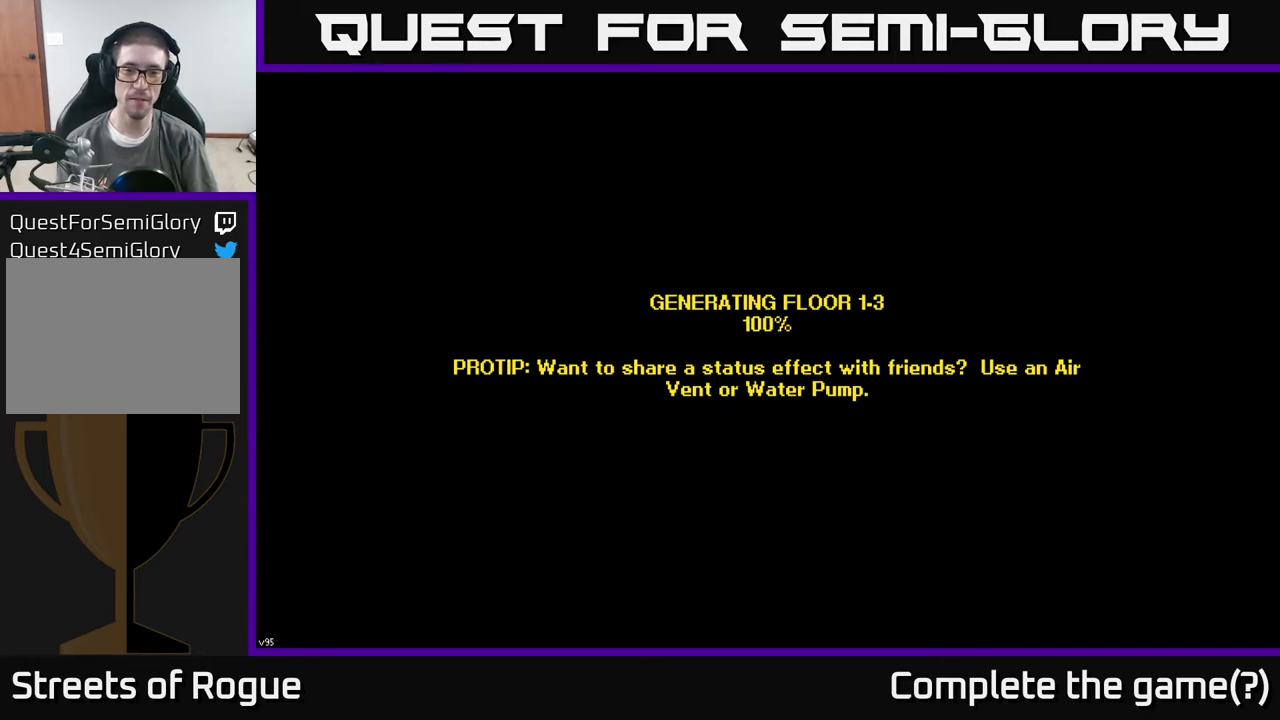
{"buttons": [], "left_stick": "center", "right_stick": "center", "events": []}
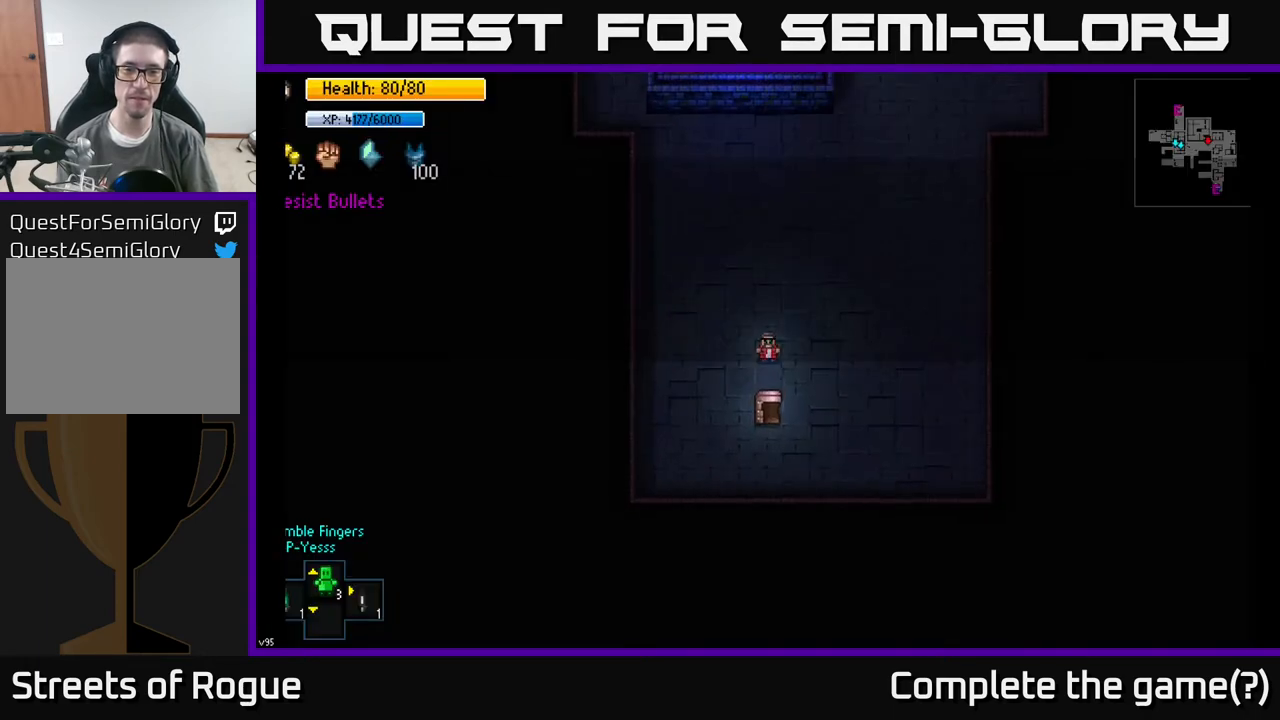
{"buttons": [], "left_stick": "center", "right_stick": "center", "events": []}
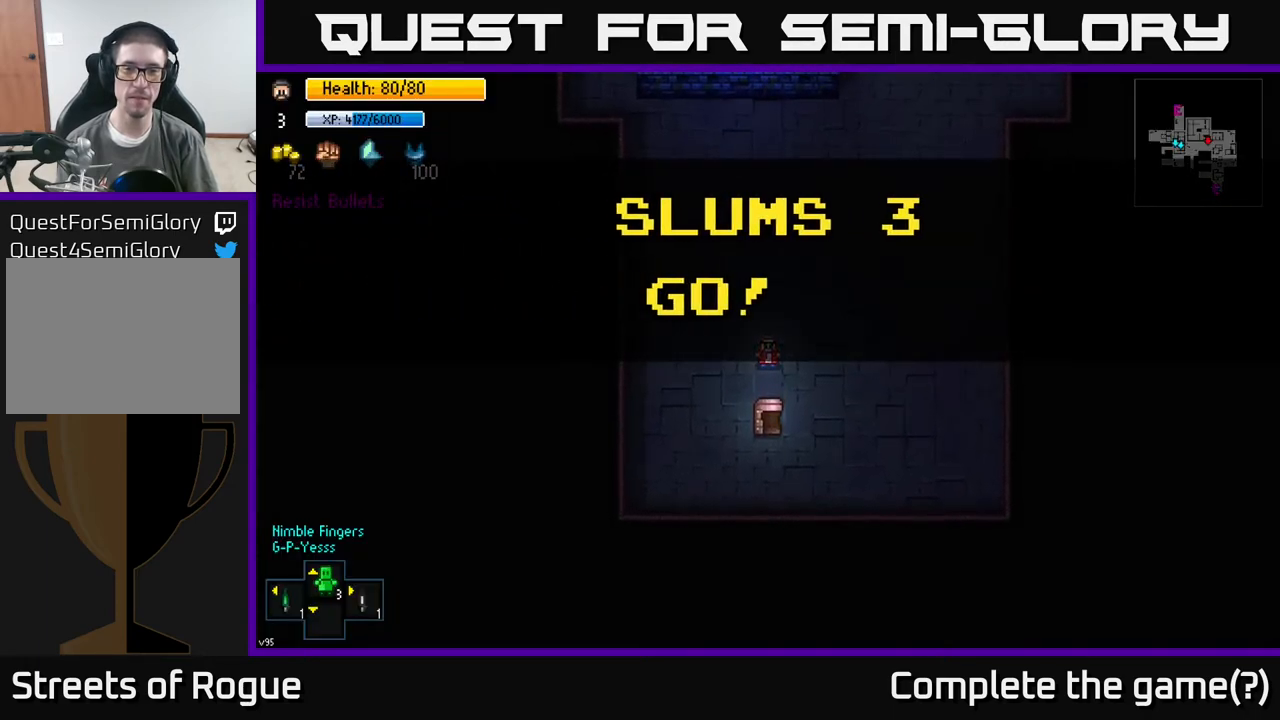
{"buttons": [], "left_stick": "up-right", "right_stick": "center", "events": [[250, "left_stick", "up-right"]]}
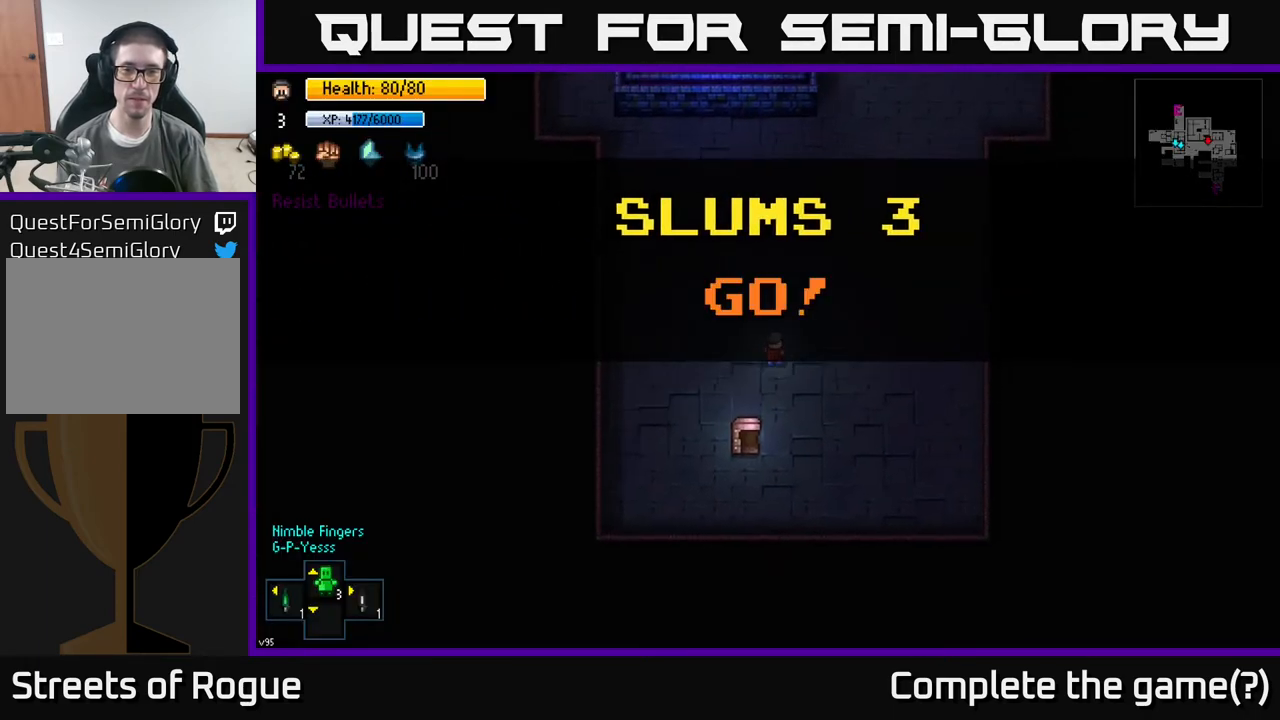
{"buttons": [], "left_stick": "up-right", "right_stick": "up", "events": [[83, "right_stick", "up"]]}
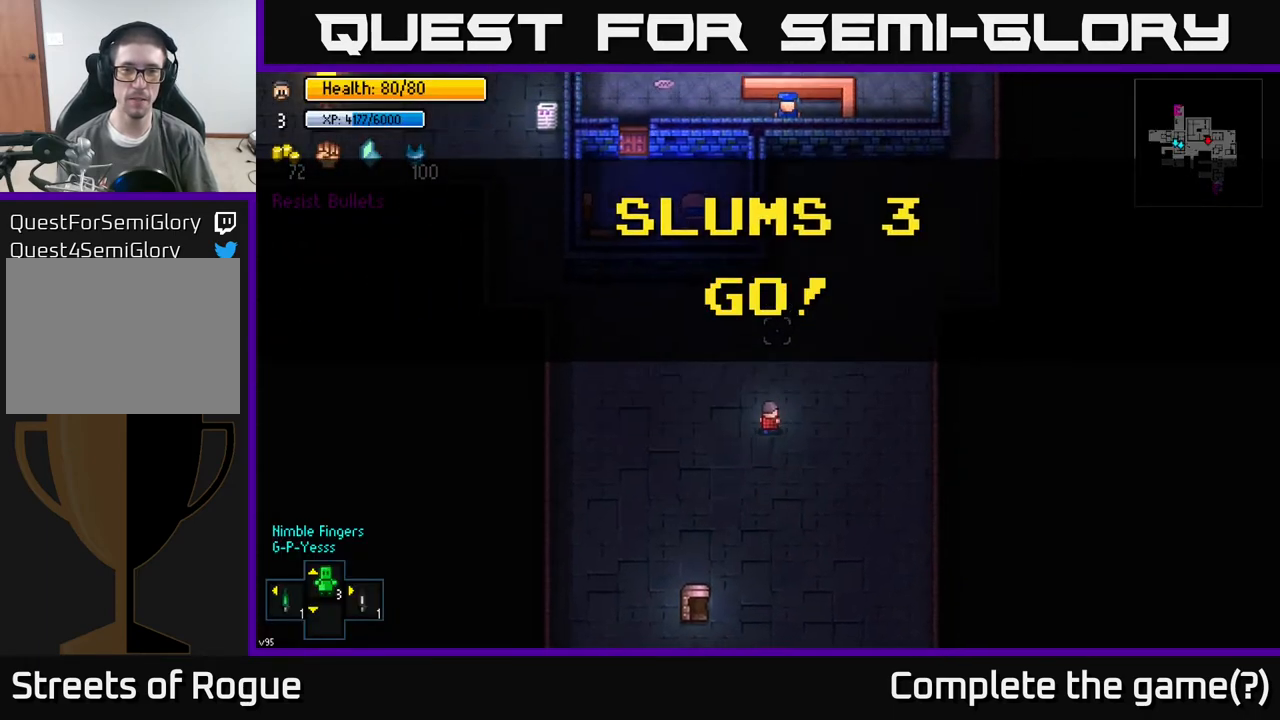
{"buttons": [], "left_stick": "up-right", "right_stick": "up", "events": [[133, "left_stick", "up"], [350, "left_stick", "up-right"]]}
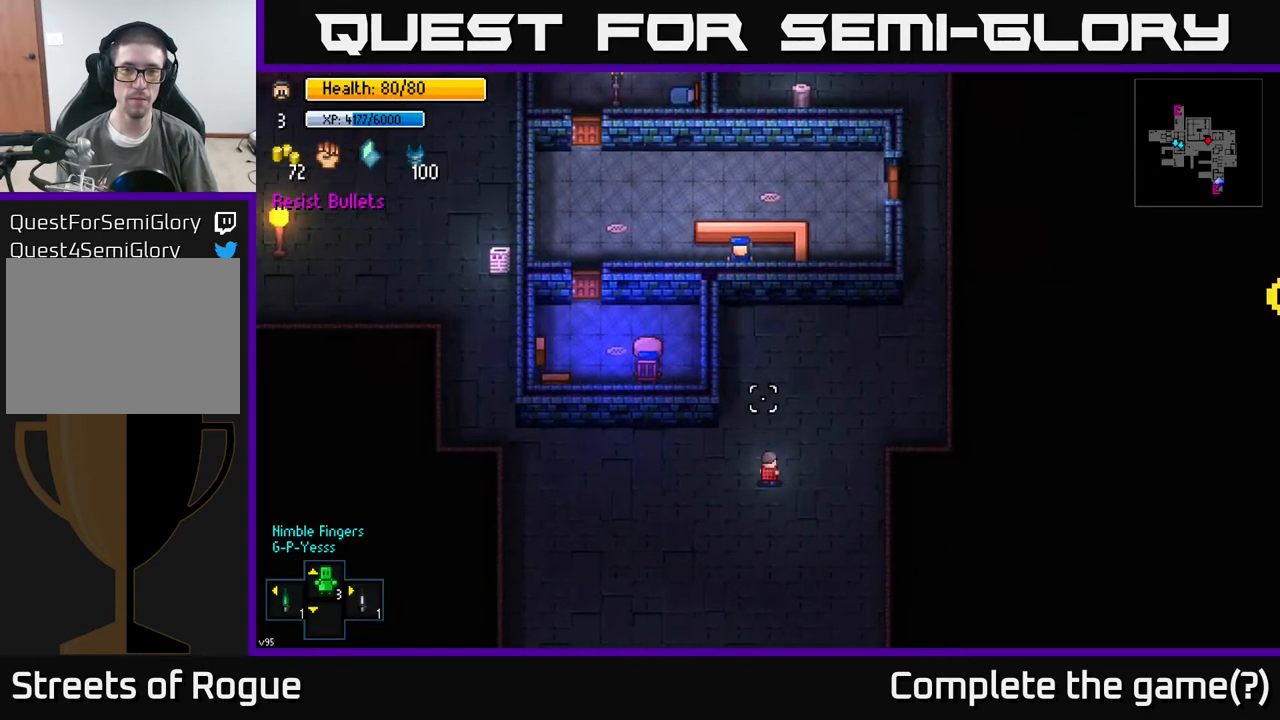
{"buttons": [], "left_stick": "center", "right_stick": "up", "events": [[67, "left_stick", "up"], [83, "right_stick", "center"], [200, "left_stick", "center"], [317, "right_stick", "up"]]}
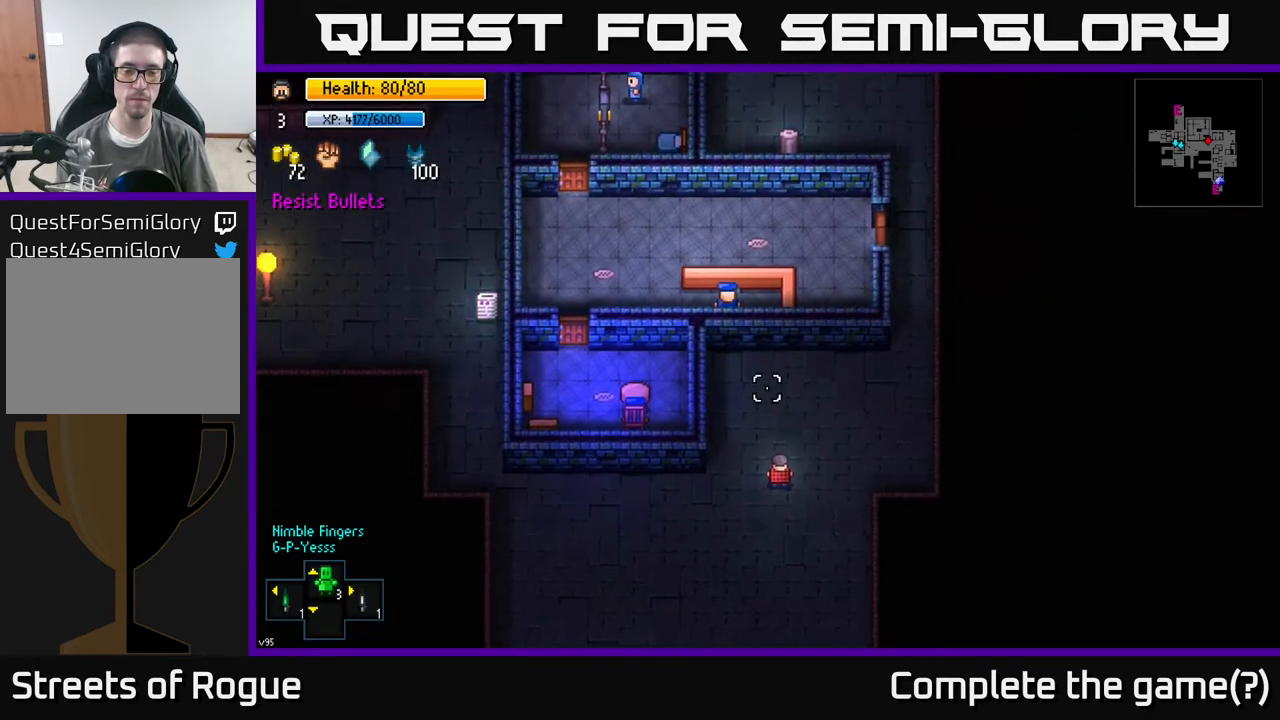
{"buttons": [], "left_stick": "up-right", "right_stick": "up", "events": [[233, "left_stick", "up"], [283, "left_stick", "up-right"]]}
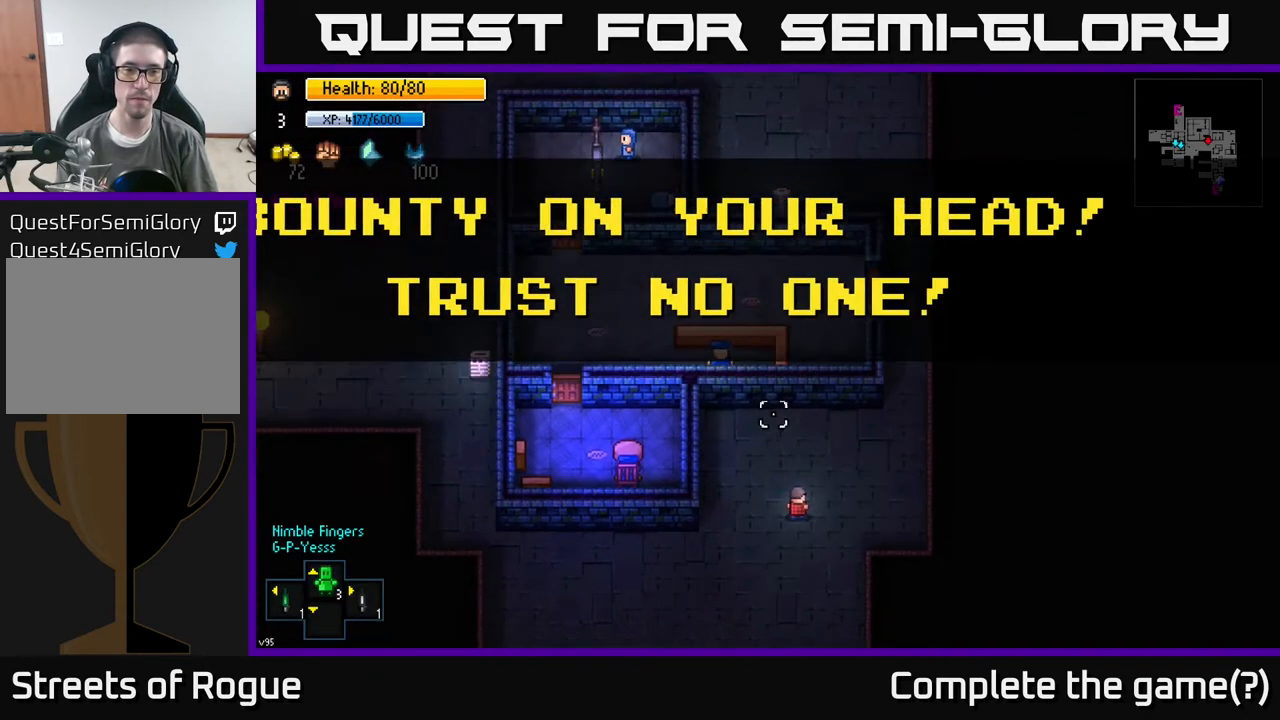
{"buttons": [], "left_stick": "center", "right_stick": "up", "events": [[450, "left_stick", "center"]]}
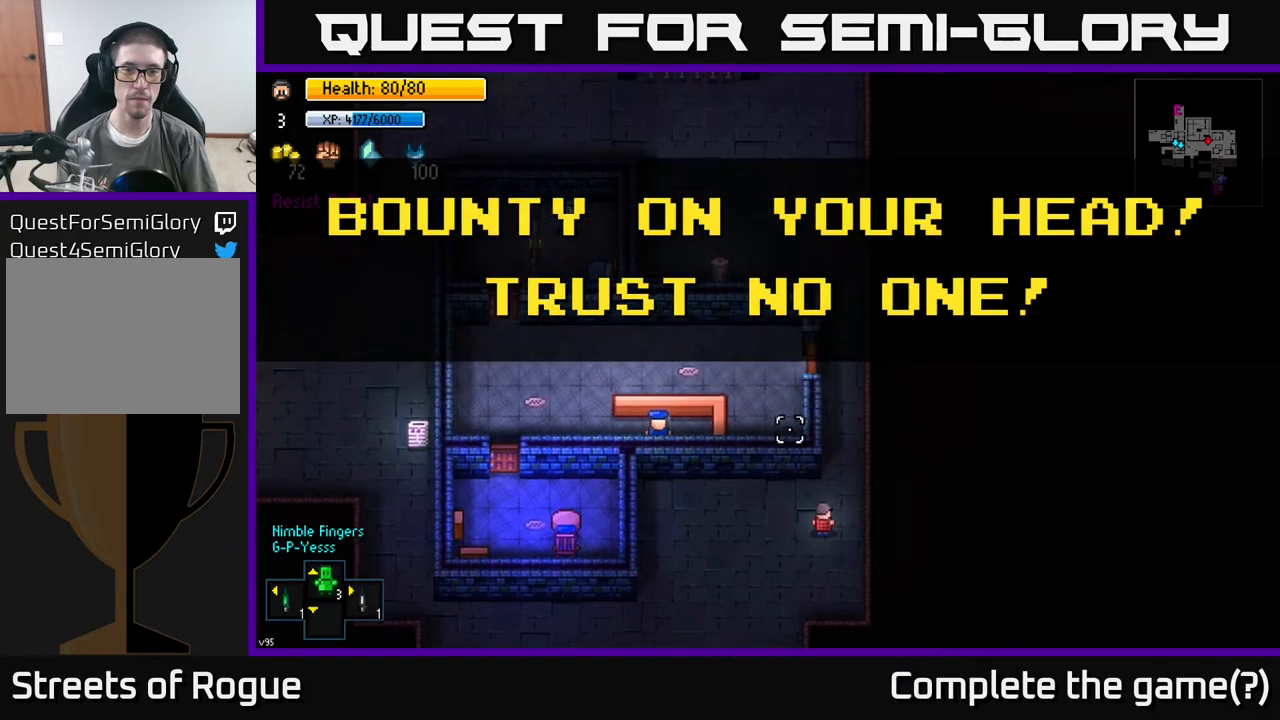
{"buttons": [], "left_stick": "up", "right_stick": "up", "events": [[333, "left_stick", "up-right"], [467, "left_stick", "up"]]}
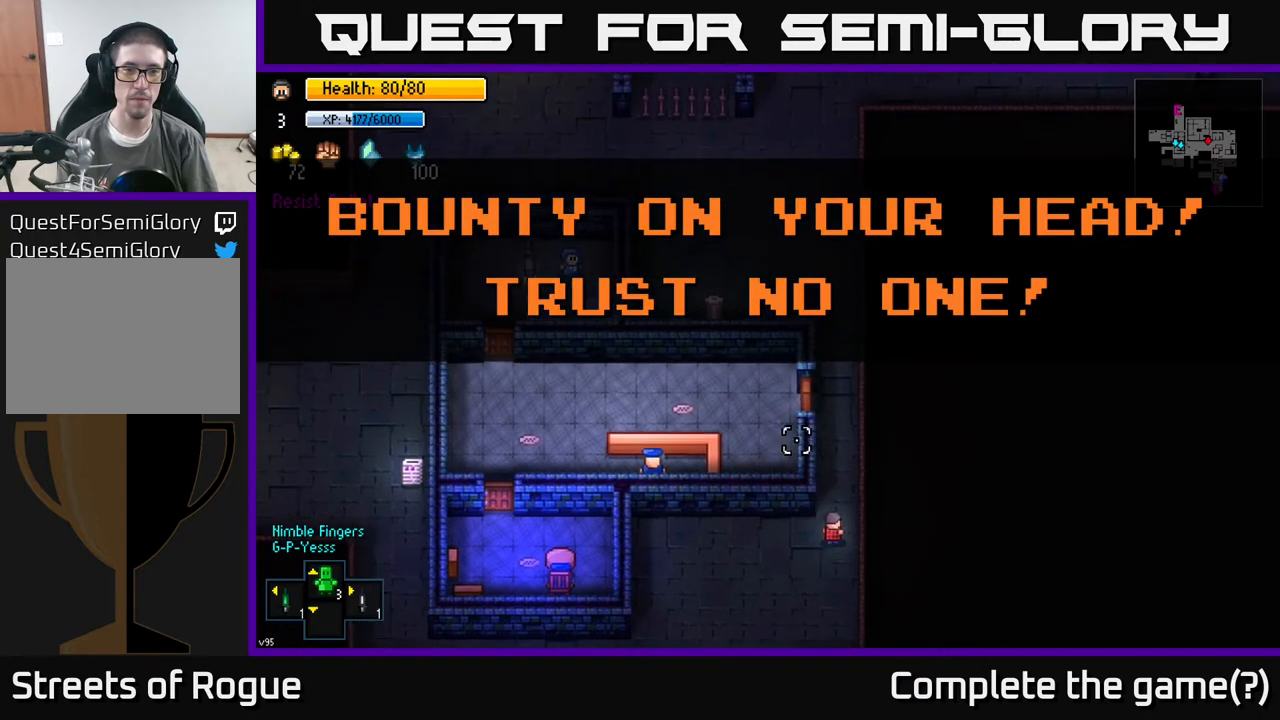
{"buttons": [], "left_stick": "up", "right_stick": "up", "events": [[117, "left_stick", "center"], [500, "left_stick", "up"]]}
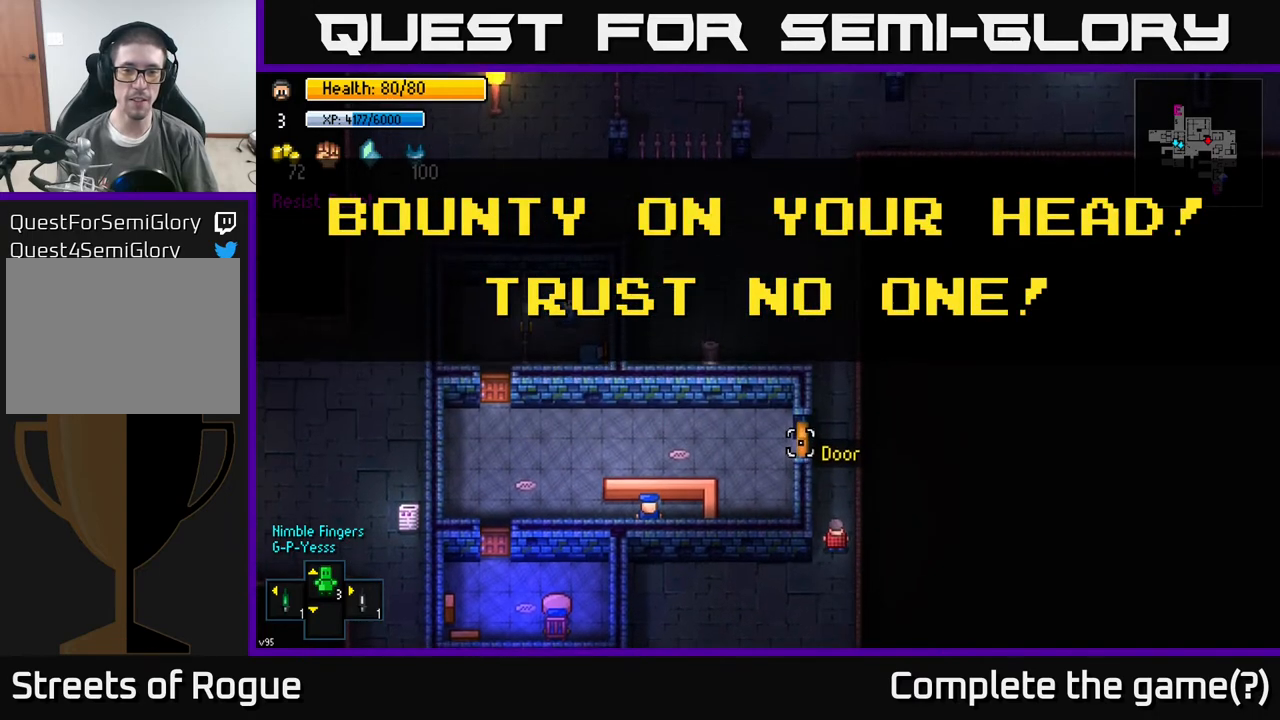
{"buttons": [], "left_stick": "center", "right_stick": "left", "events": [[67, "left_stick", "up-left"], [183, "left_stick", "center"], [350, "right_stick", "left"]]}
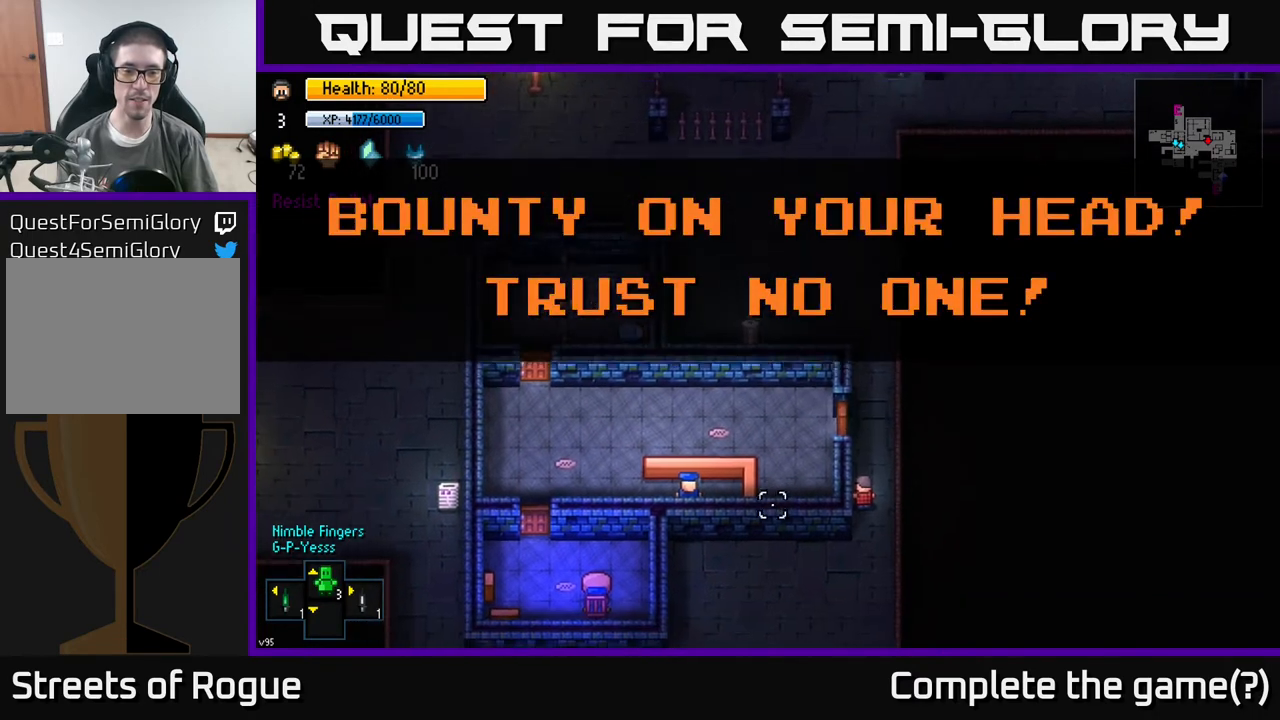
{"buttons": [], "left_stick": "up", "right_stick": "center", "events": [[333, "left_stick", "up"], [467, "right_stick", "center"]]}
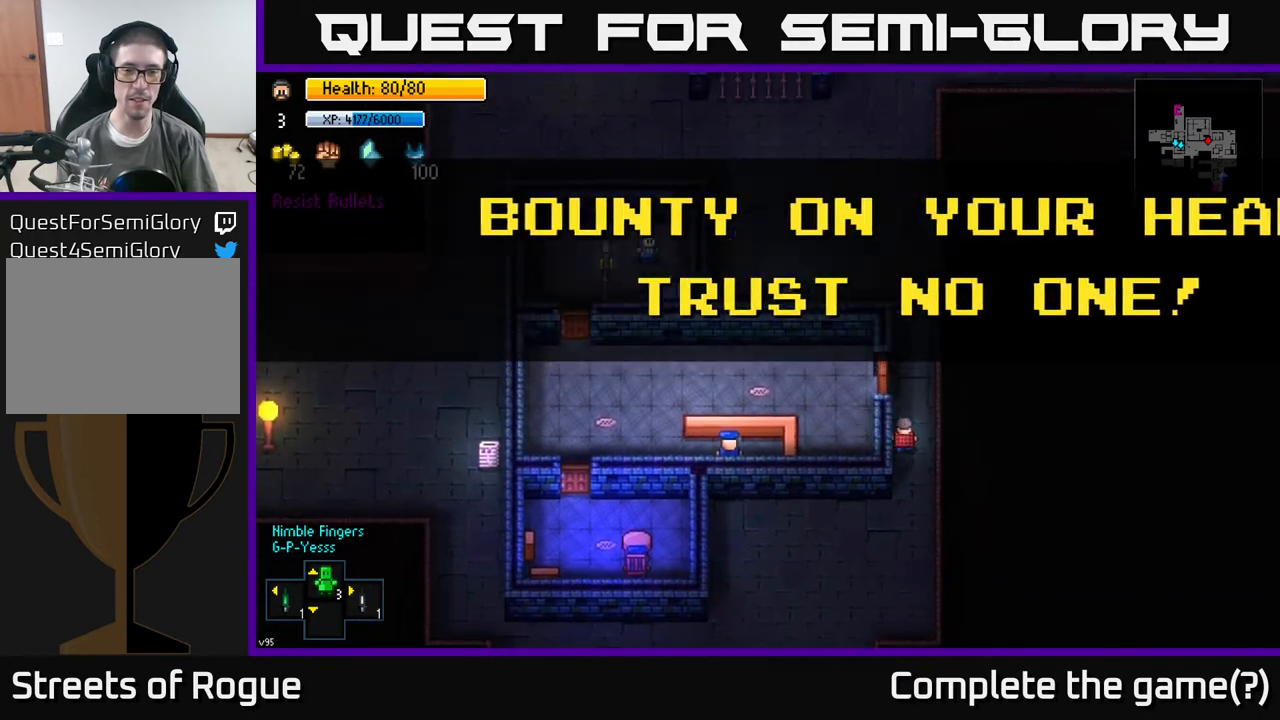
{"buttons": [], "left_stick": "left", "right_stick": "center", "events": [[33, "left_stick", "up-left"], [267, "A", "down"], [300, "left_stick", "left"], [350, "A", "up"]]}
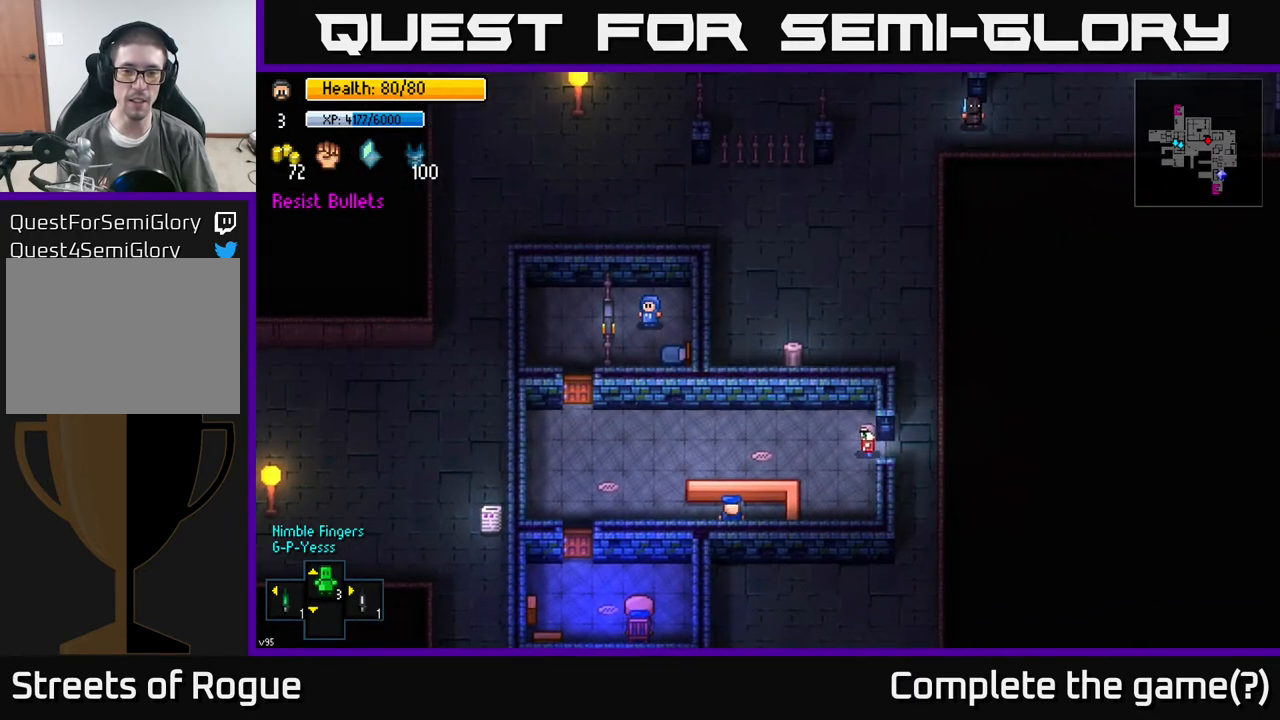
{"buttons": [], "left_stick": "left", "right_stick": "center", "events": [[50, "left_stick", "center"], [100, "left_stick", "right"], [117, "A", "down"], [233, "A", "up"], [267, "left_stick", "center"], [367, "left_stick", "left"]]}
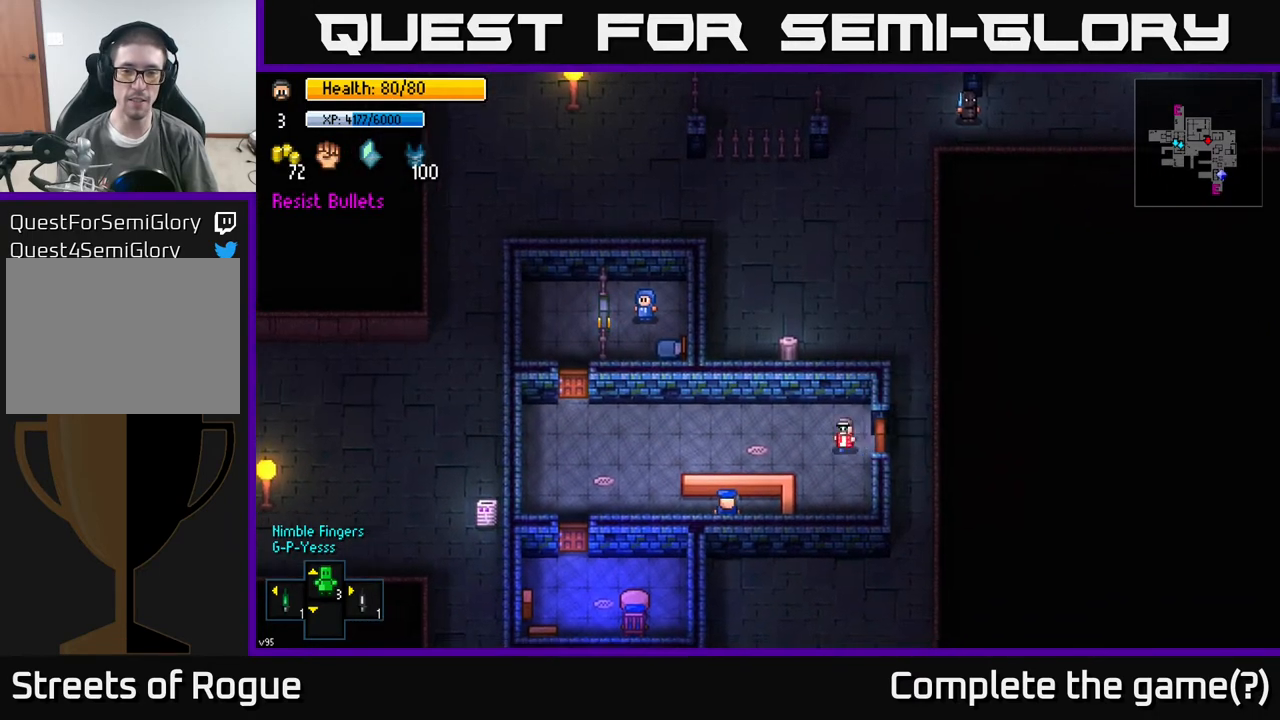
{"buttons": [], "left_stick": "down-left", "right_stick": "center", "events": [[367, "left_stick", "down-left"]]}